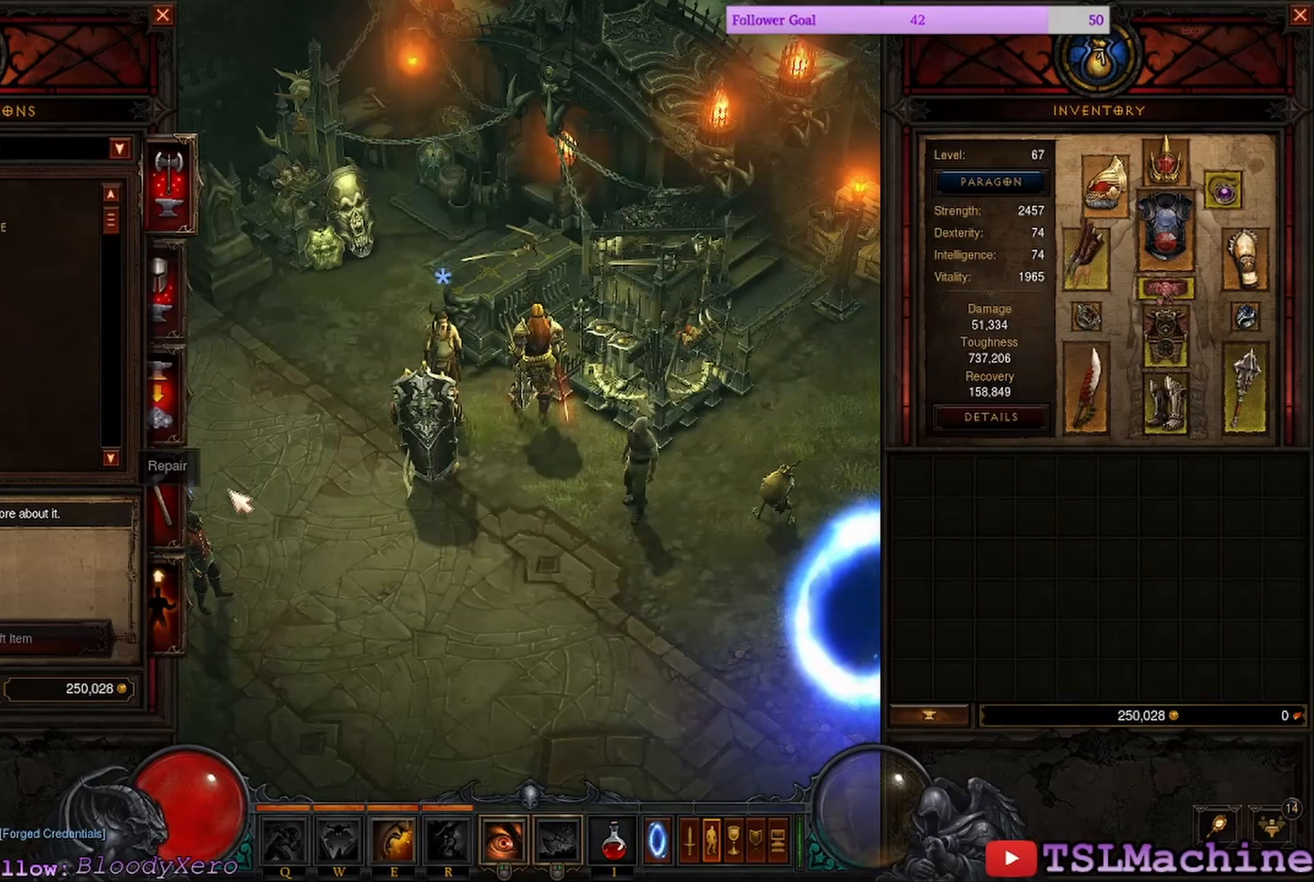
Gameplay with keyboard and mouse; each line is a JSON object with the keys and mouse buttons held at the frame after it. "events" lists presses ("down") and releases ("up") of "1", "2", "3", "4", "a", "alt", "c", "caps_lock", "ctrl", "d", "e", "escape", "f", "f1", "g", "q", "r", "s", "shift", "space", "tab", "tilde", "v", "w", "x", "z", "mouse_left", "mouse_wheel" and "mouse_right" between this image and that frame as [ms after this image, input, new state], when the widget could be followed in between. "mouse_left", "mouse_wheel", "mouse_right" = the "left", "wheel", "right" buttons of the "mouse" list. No other keys are recorded. "wheel" means that the mouse wheel is clicked or scrolled. Mouse movement is not recorded.
{"keys": [], "mouse": ["left"], "events": [[283, "mouse_left", "down"]]}
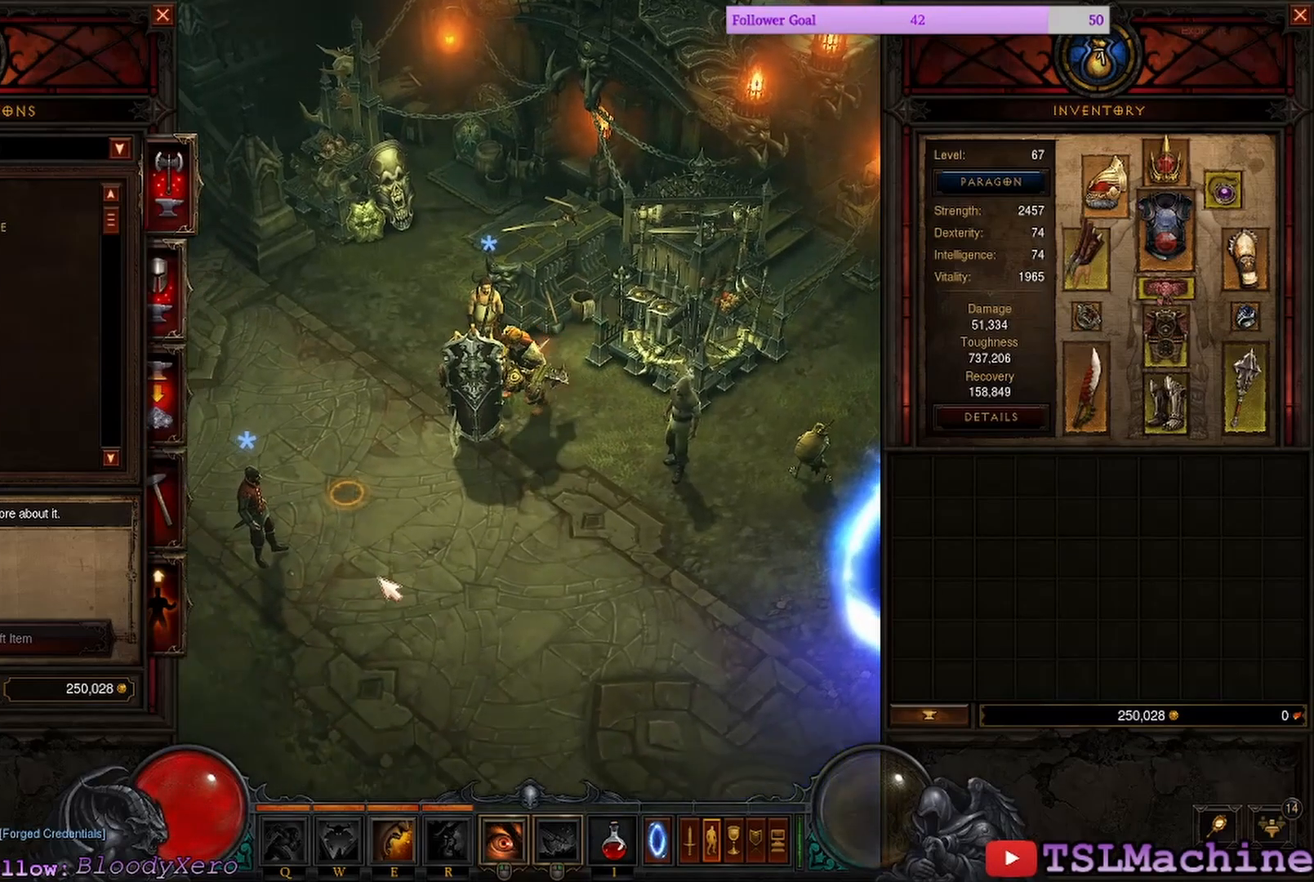
{"keys": [], "mouse": [], "events": [[133, "mouse_left", "up"]]}
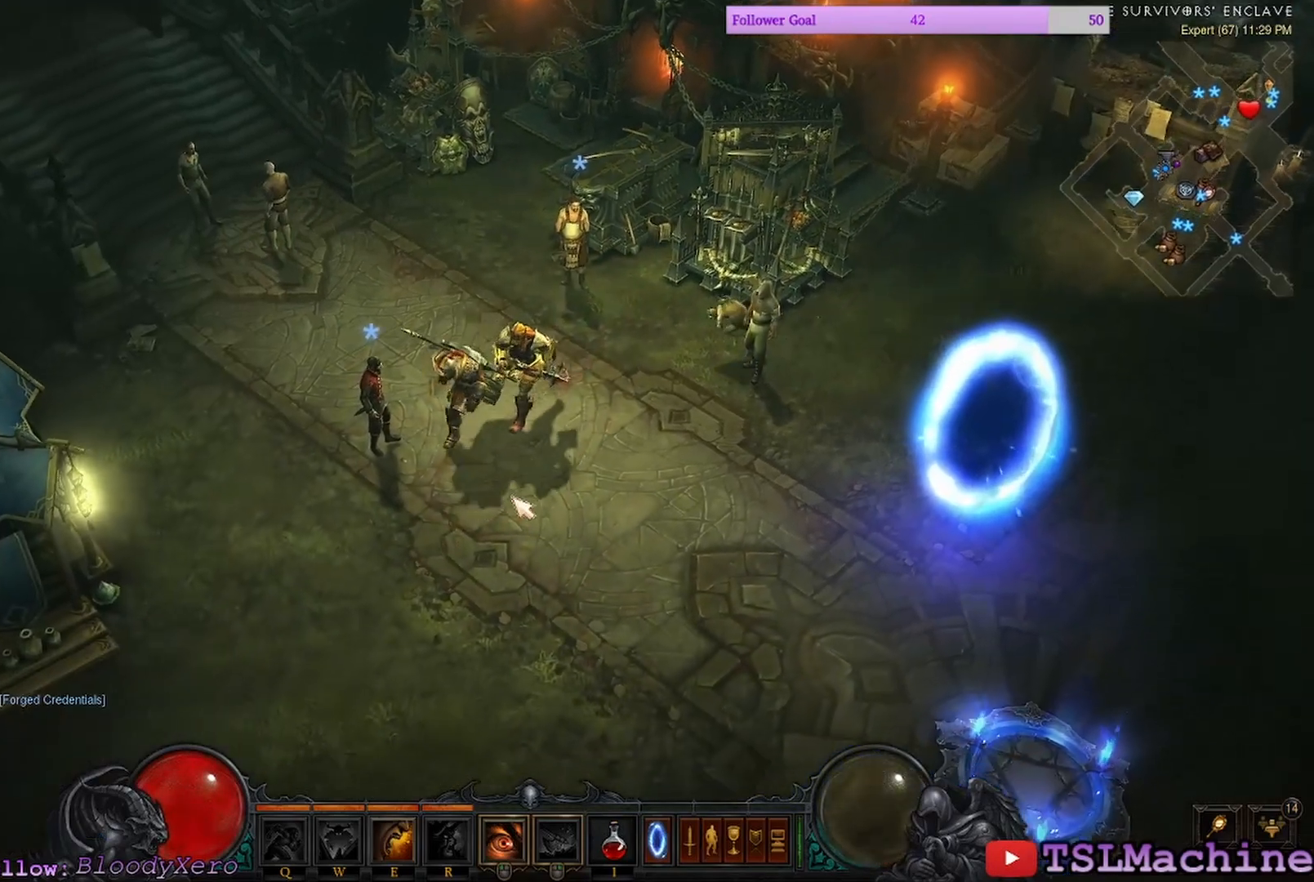
{"keys": [], "mouse": ["left"], "events": [[383, "mouse_left", "down"]]}
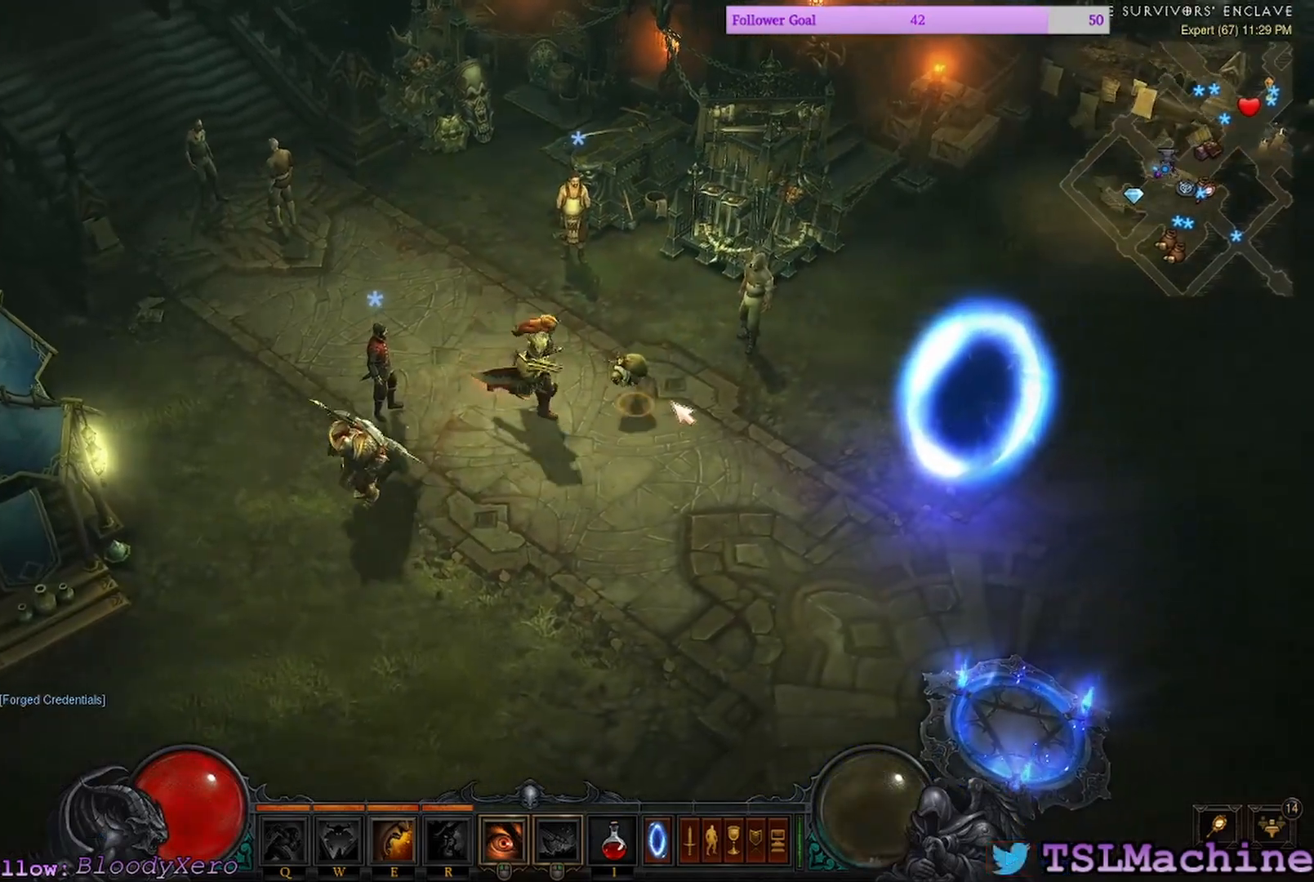
{"keys": [], "mouse": [], "events": [[233, "mouse_left", "up"]]}
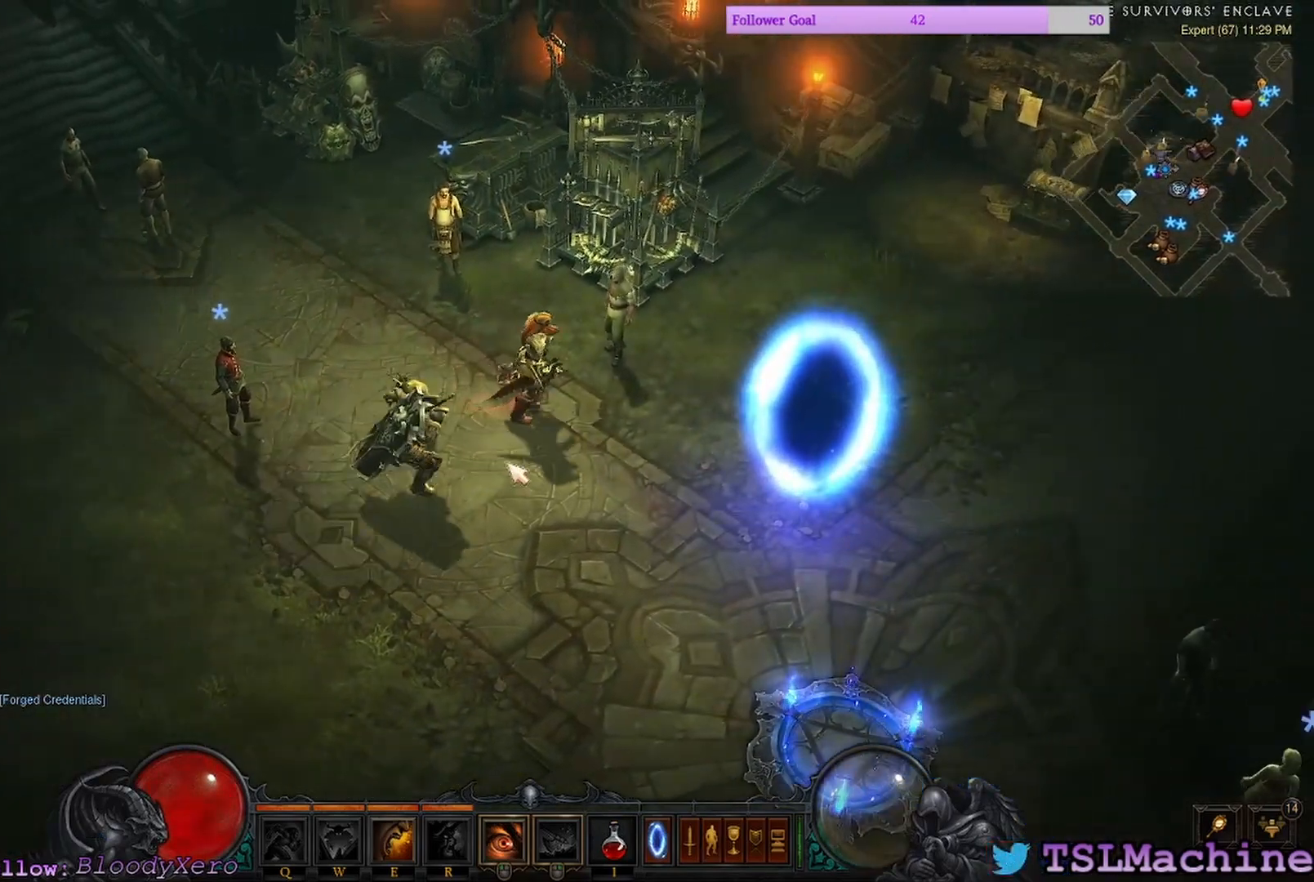
{"keys": ["c"], "mouse": [], "events": [[333, "c", "down"]]}
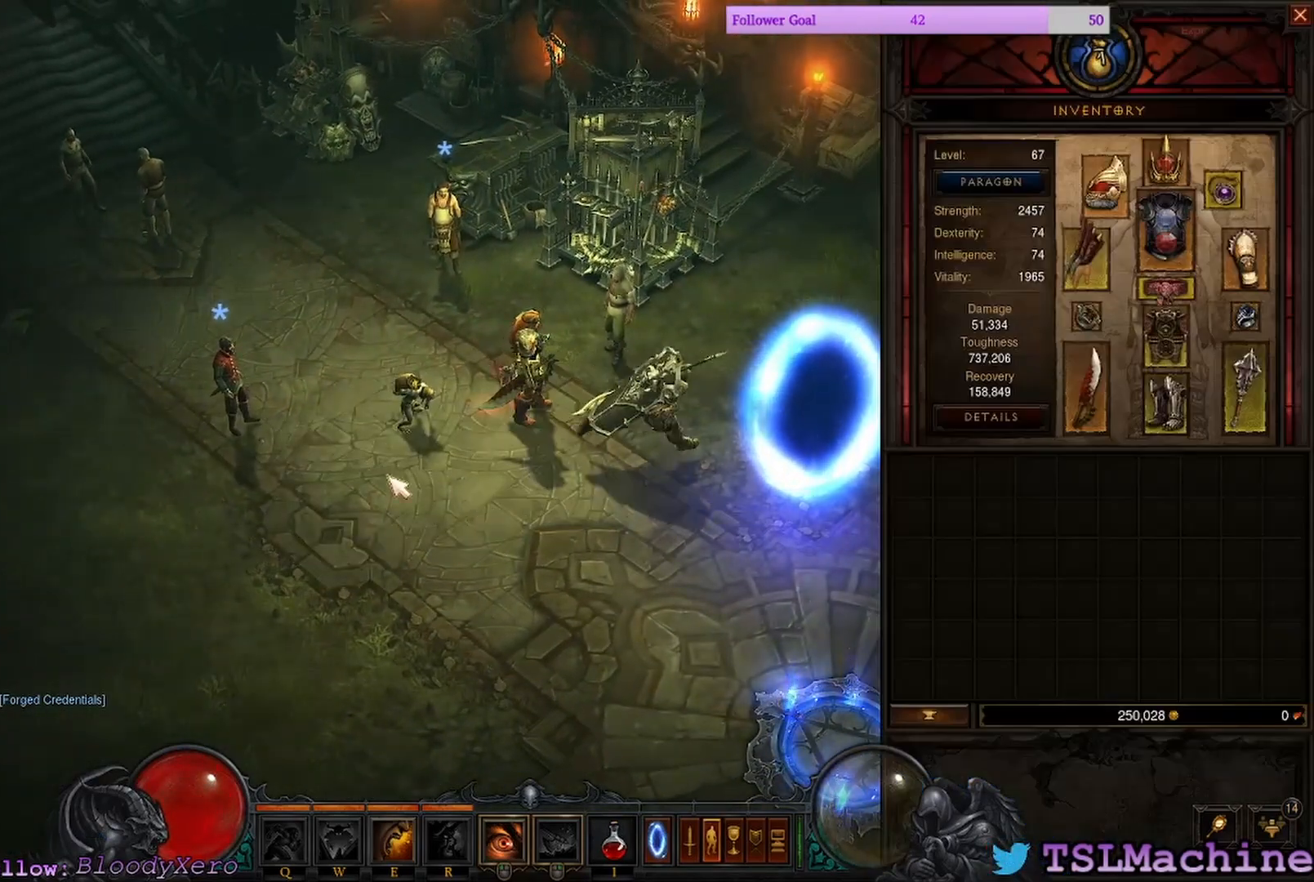
{"keys": ["c"], "mouse": [], "events": [[300, "c", "up"], [500, "c", "down"]]}
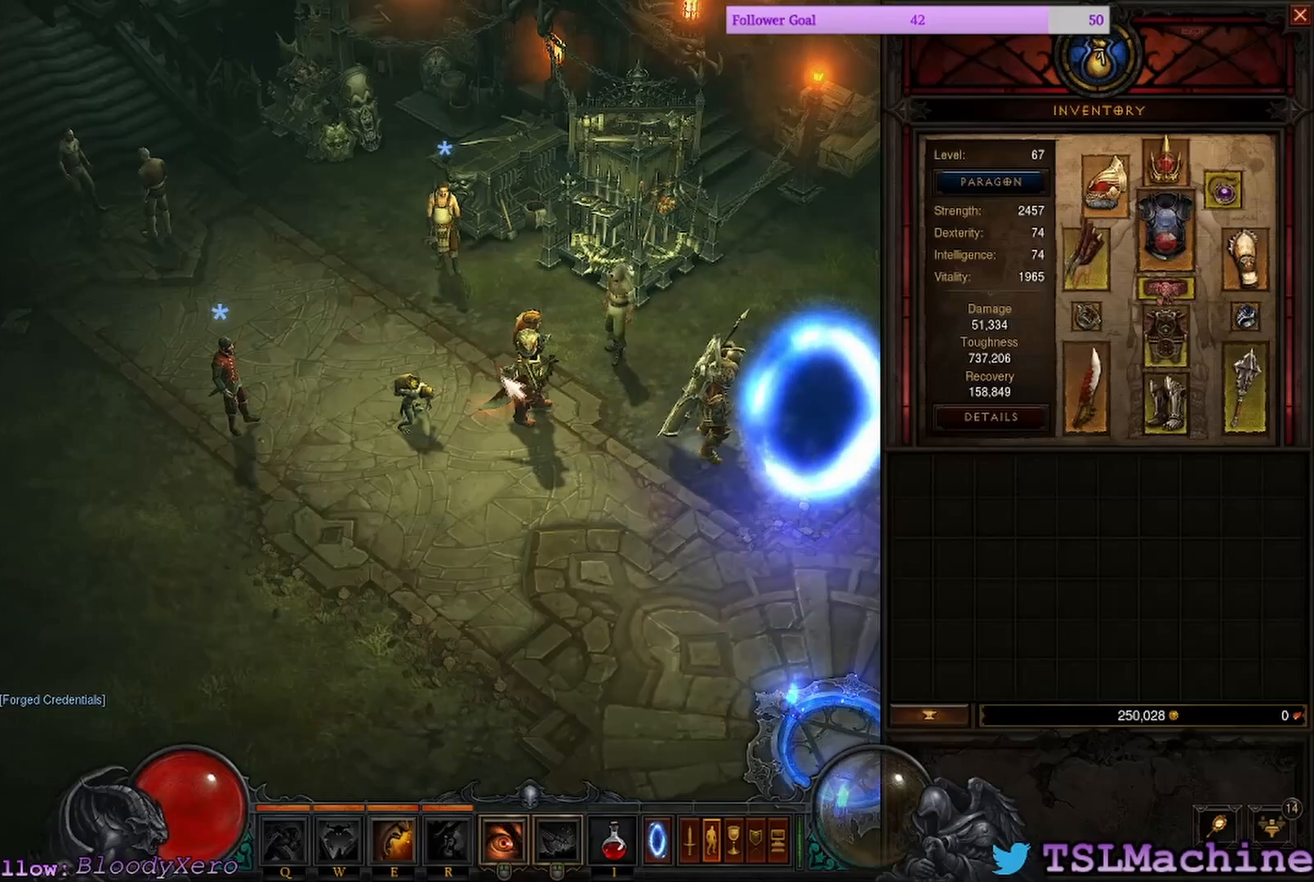
{"keys": ["c"], "mouse": [], "events": []}
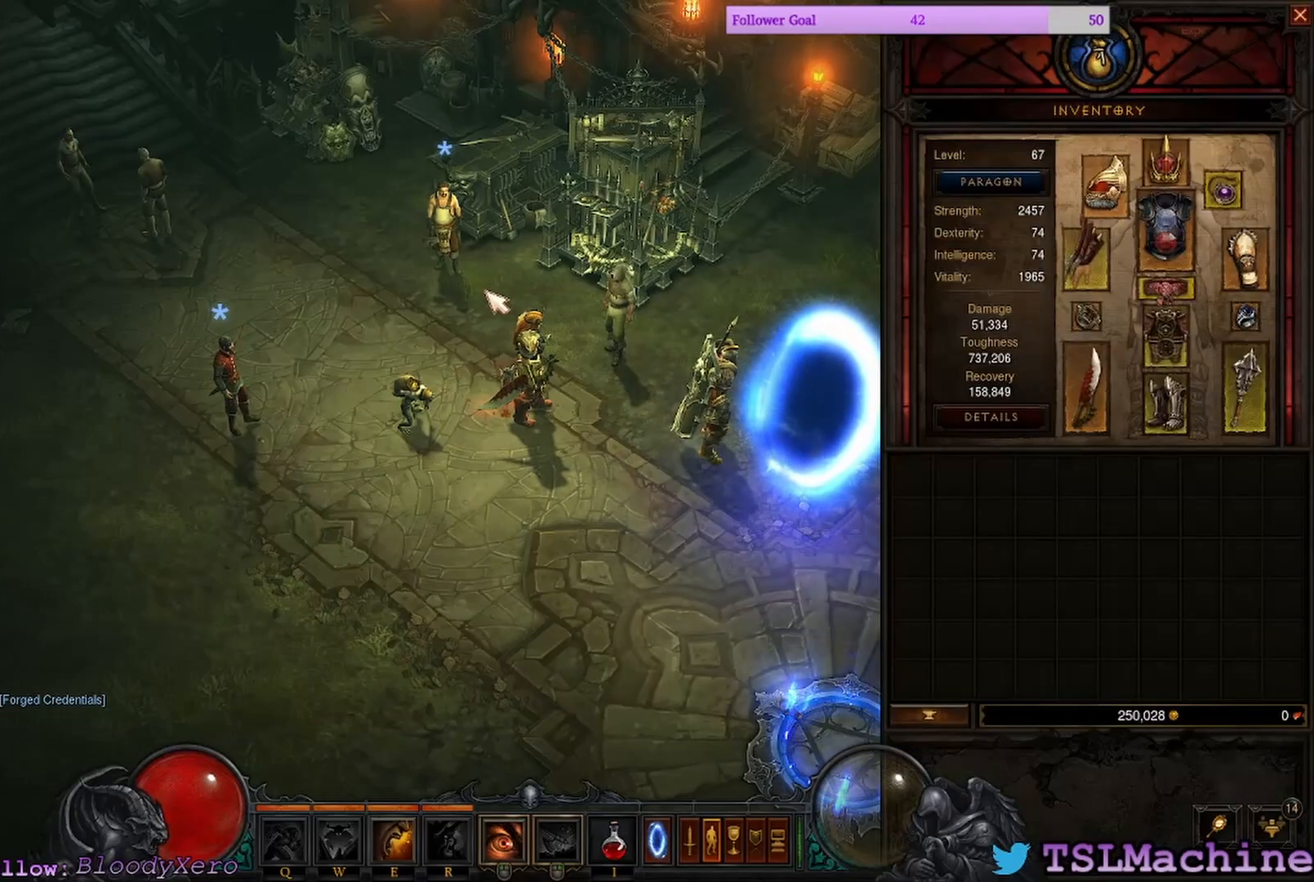
{"keys": [], "mouse": [], "events": [[283, "c", "up"]]}